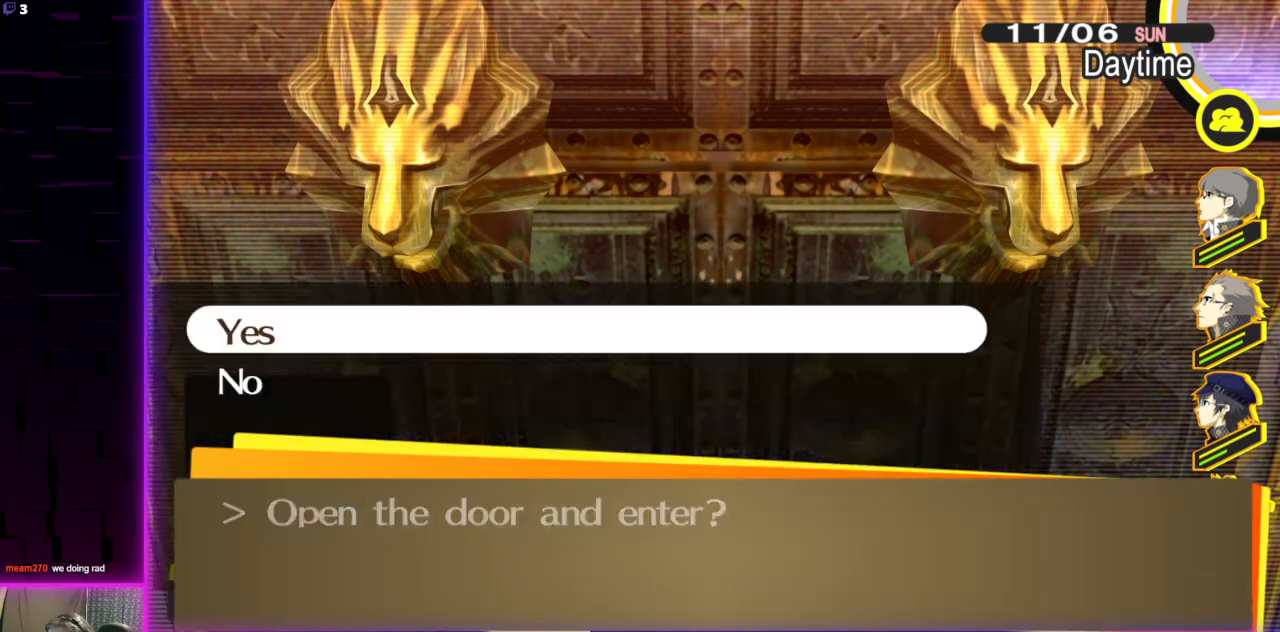
Gameplay with a controller (Xbox layout); each line is a JSON object with the inputs held at the frame after it. "events" lists button and stick changes between this image and that frame as [ms after this image, input, new state], when the widget could be followed in between. Not read: right_stick.
{"buttons": [], "left_stick": "center", "events": [[100, "DPAD_DOWN", "up"], [334, "A", "down"], [401, "A", "up"]]}
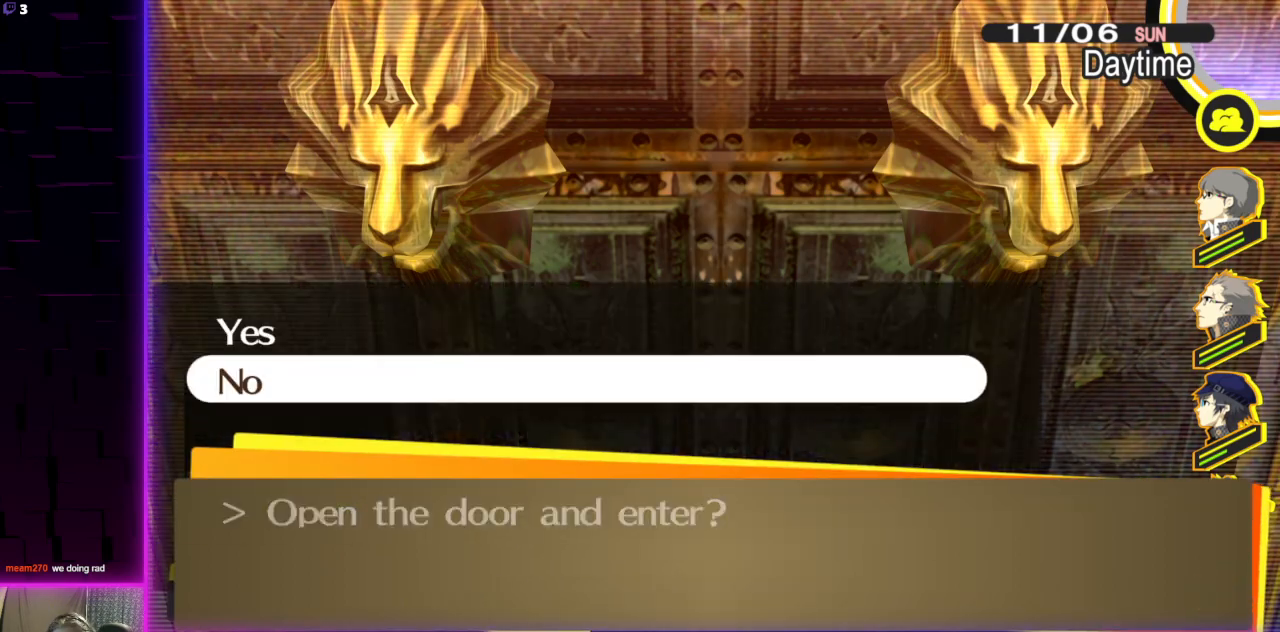
{"buttons": [], "left_stick": "right", "events": [[33, "left_stick", "down"], [367, "left_stick", "right"]]}
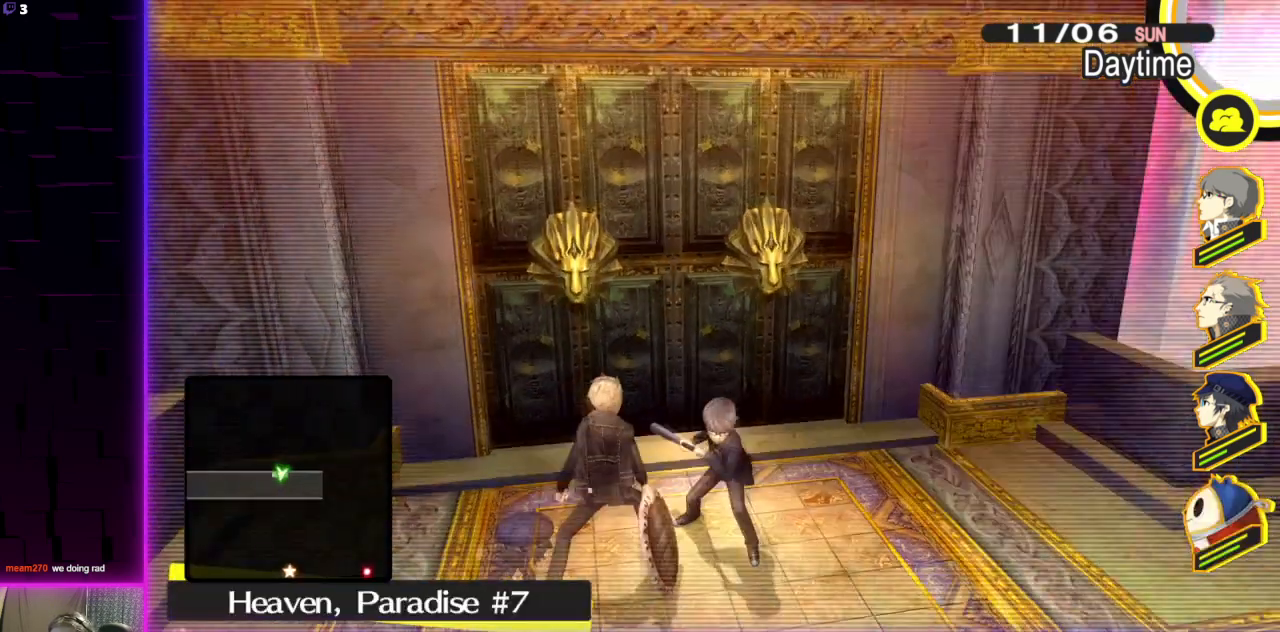
{"buttons": ["SELECT"], "left_stick": "center", "events": [[34, "left_stick", "center"], [501, "SELECT", "down"]]}
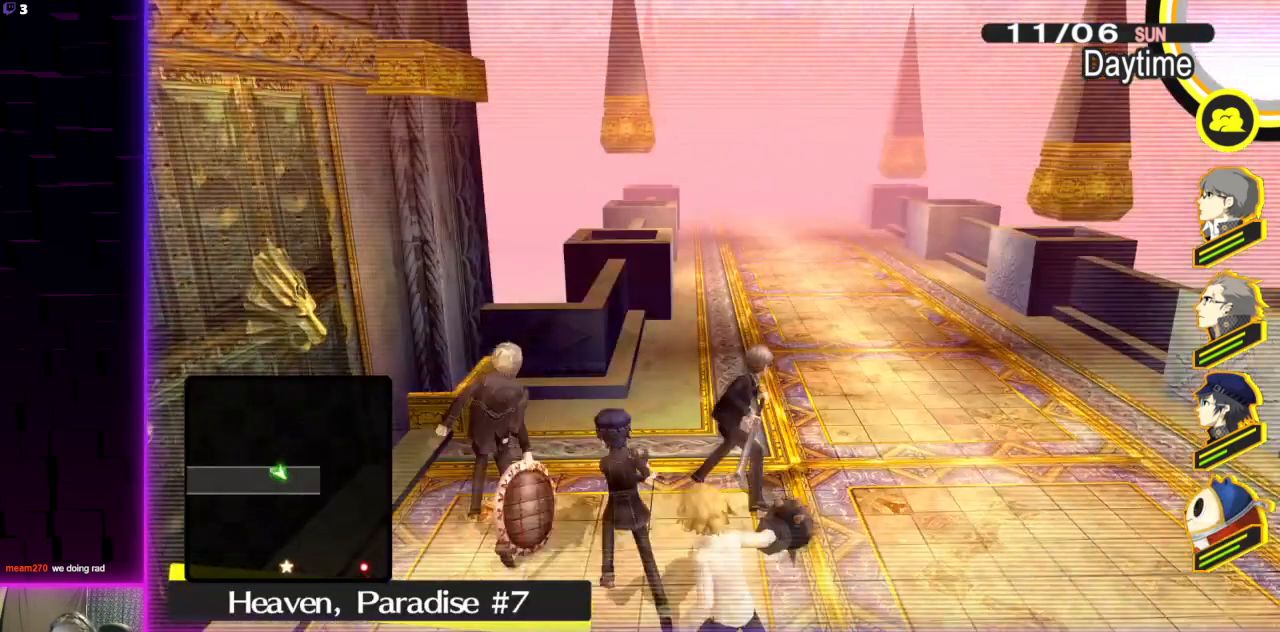
{"buttons": [], "left_stick": "center", "events": [[133, "SELECT", "up"]]}
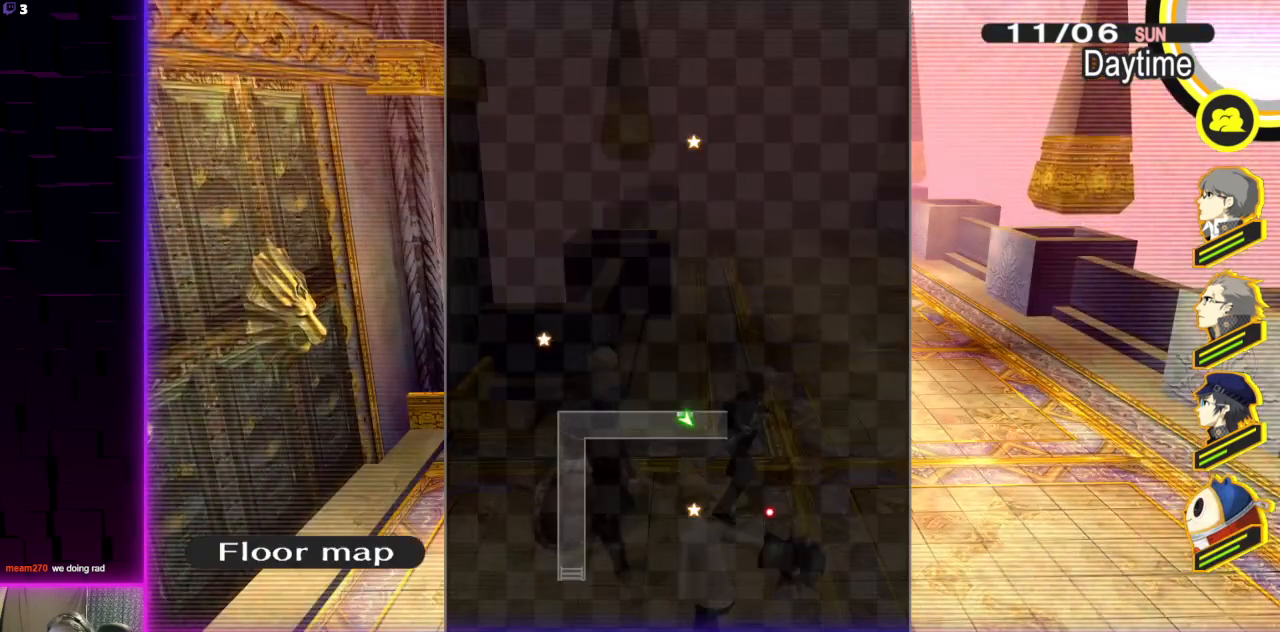
{"buttons": [], "left_stick": "center", "events": []}
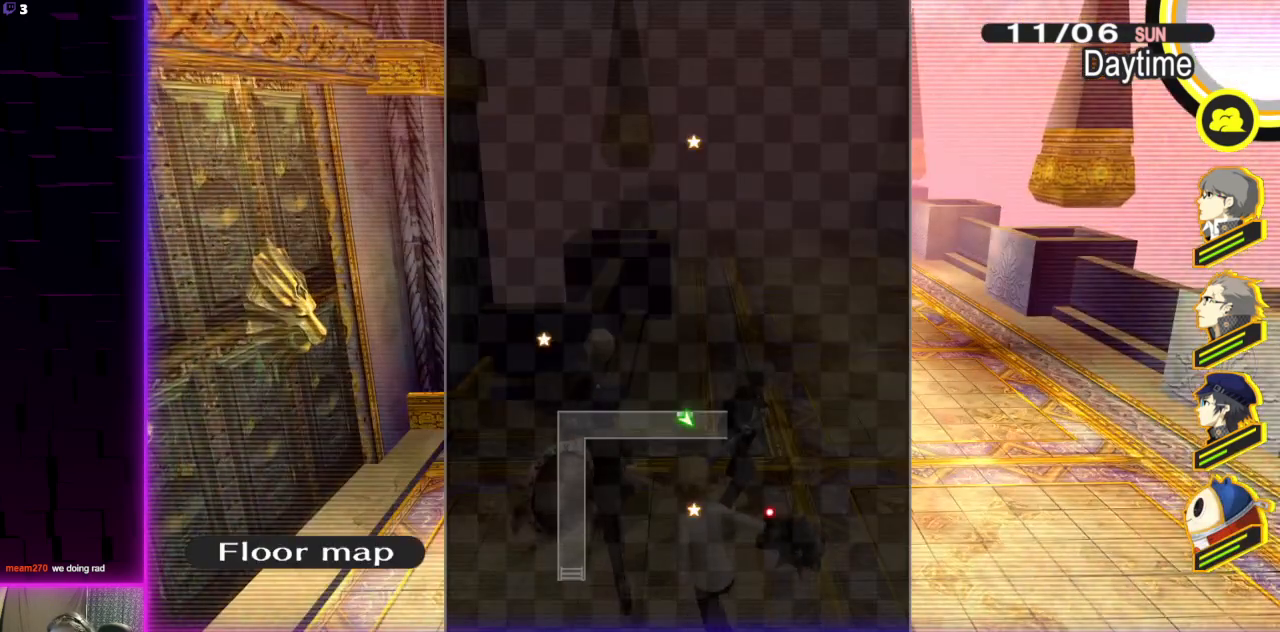
{"buttons": [], "left_stick": "center", "events": []}
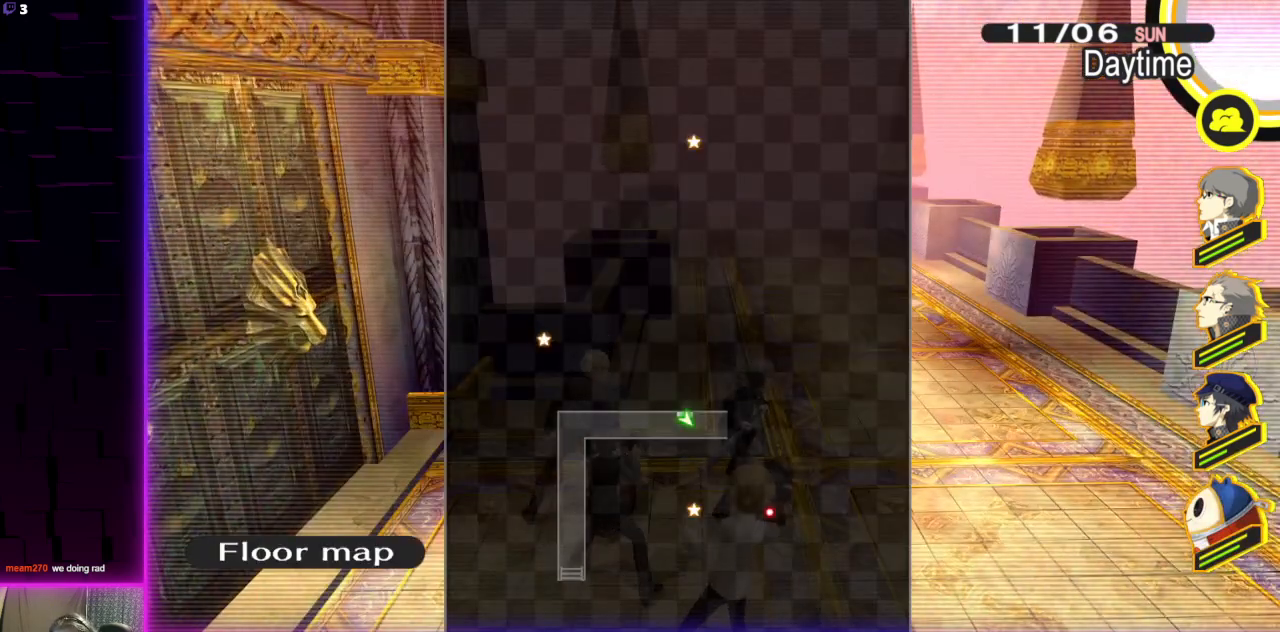
{"buttons": [], "left_stick": "up", "events": [[167, "B", "down"], [234, "left_stick", "up-right"], [267, "B", "up"], [501, "left_stick", "up"]]}
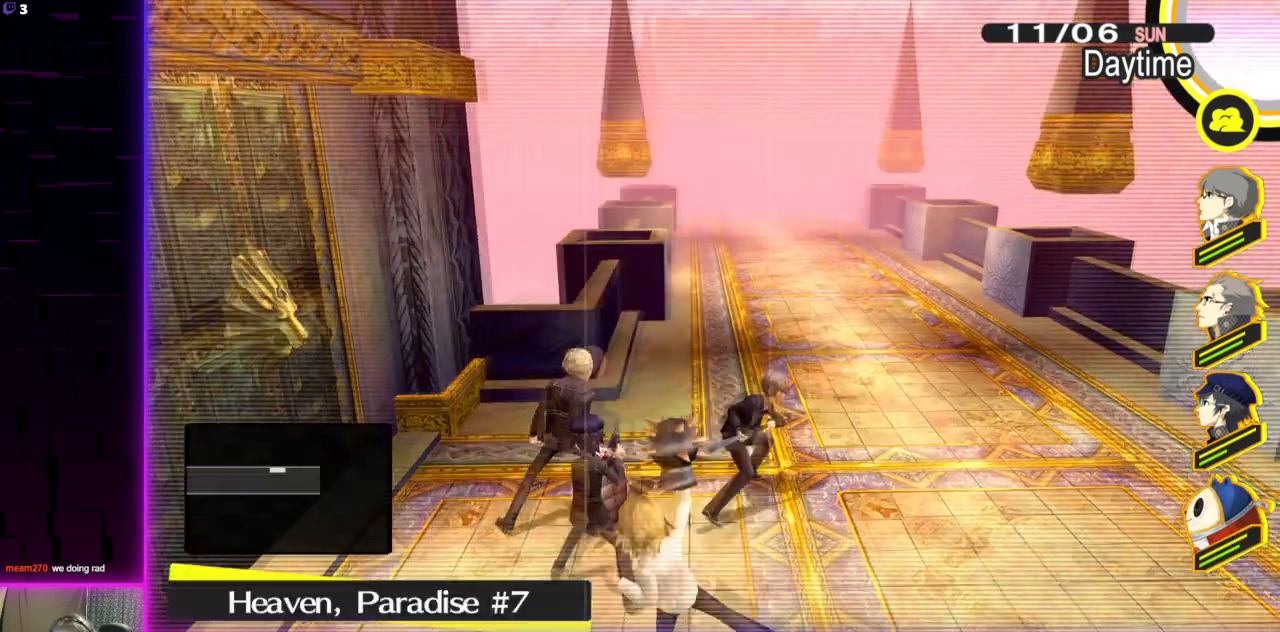
{"buttons": [], "left_stick": "up", "events": []}
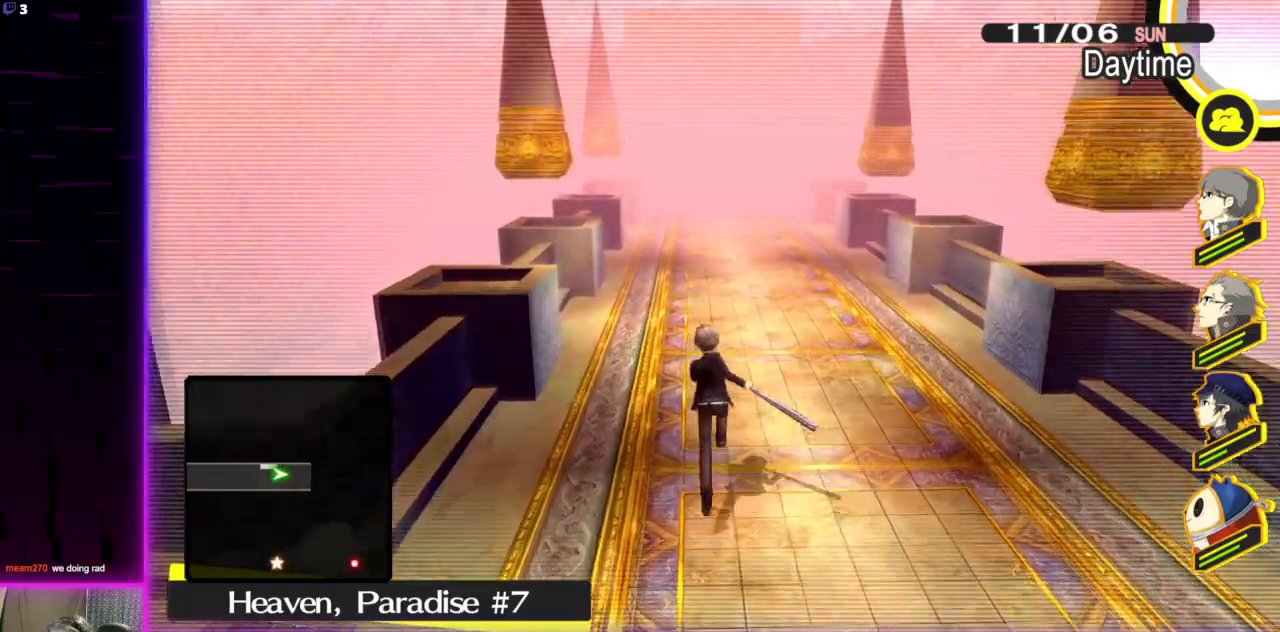
{"buttons": [], "left_stick": "up", "events": []}
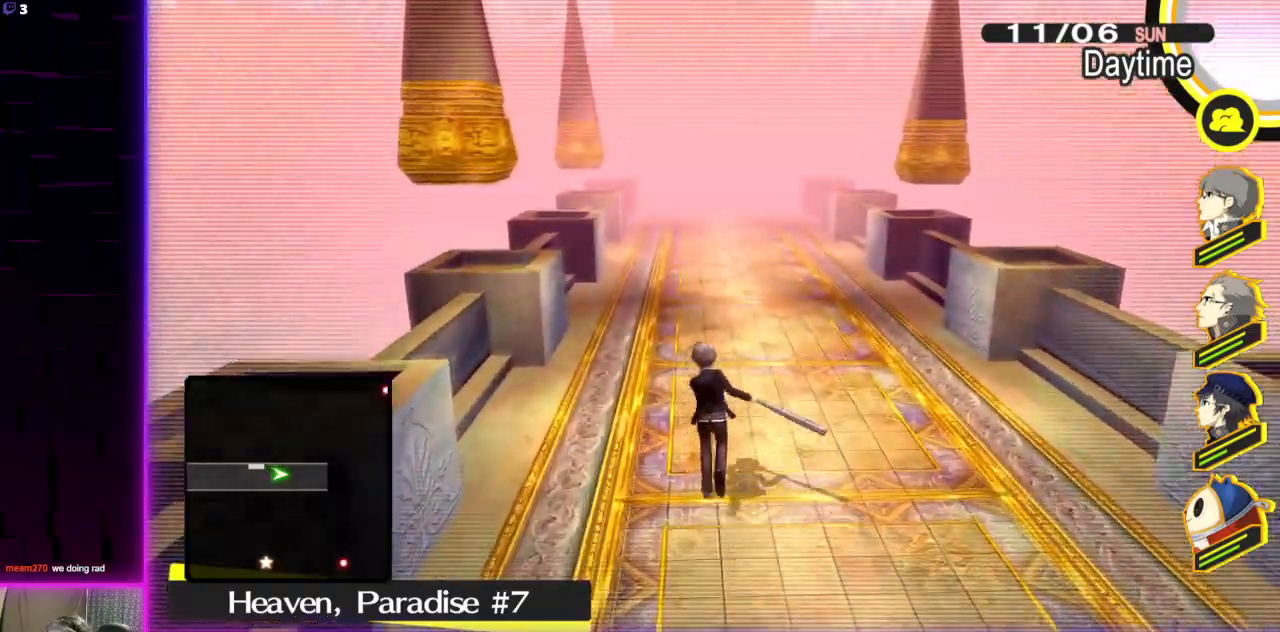
{"buttons": [], "left_stick": "up", "events": []}
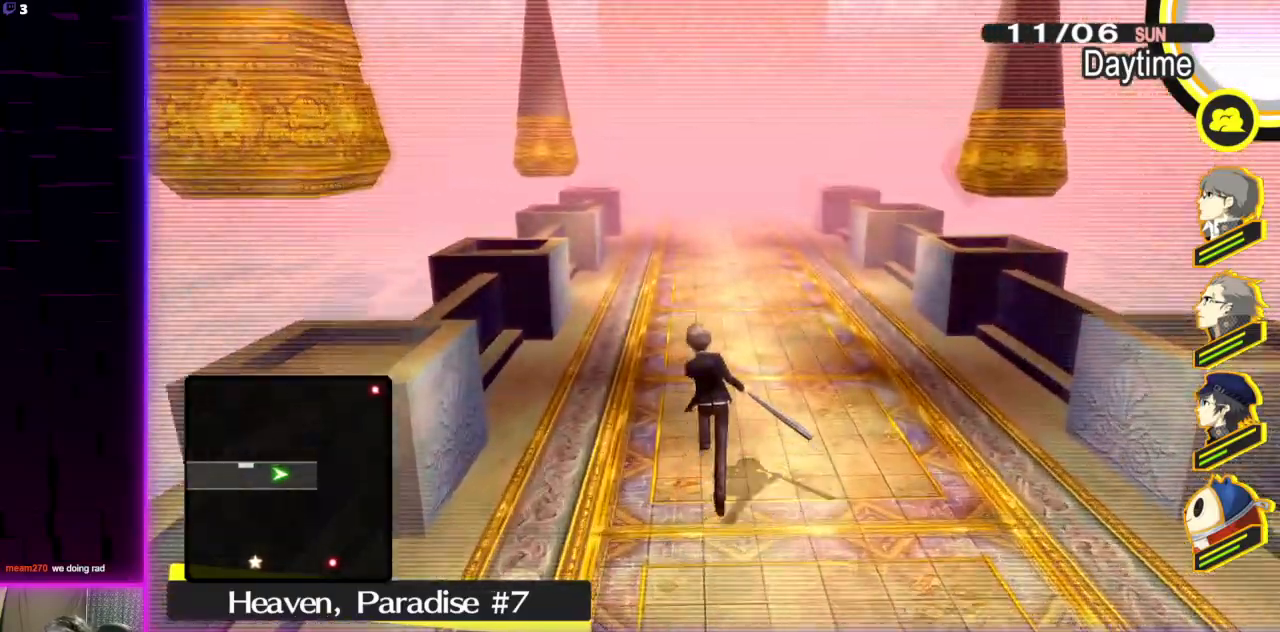
{"buttons": [], "left_stick": "up", "events": []}
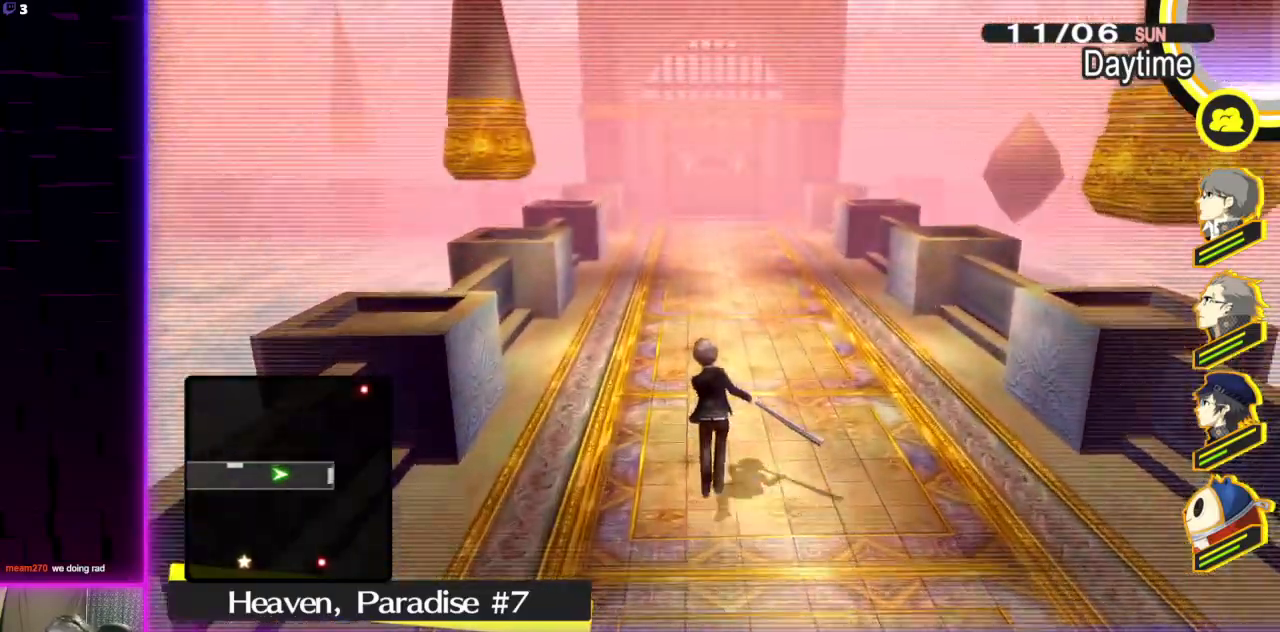
{"buttons": [], "left_stick": "up", "events": []}
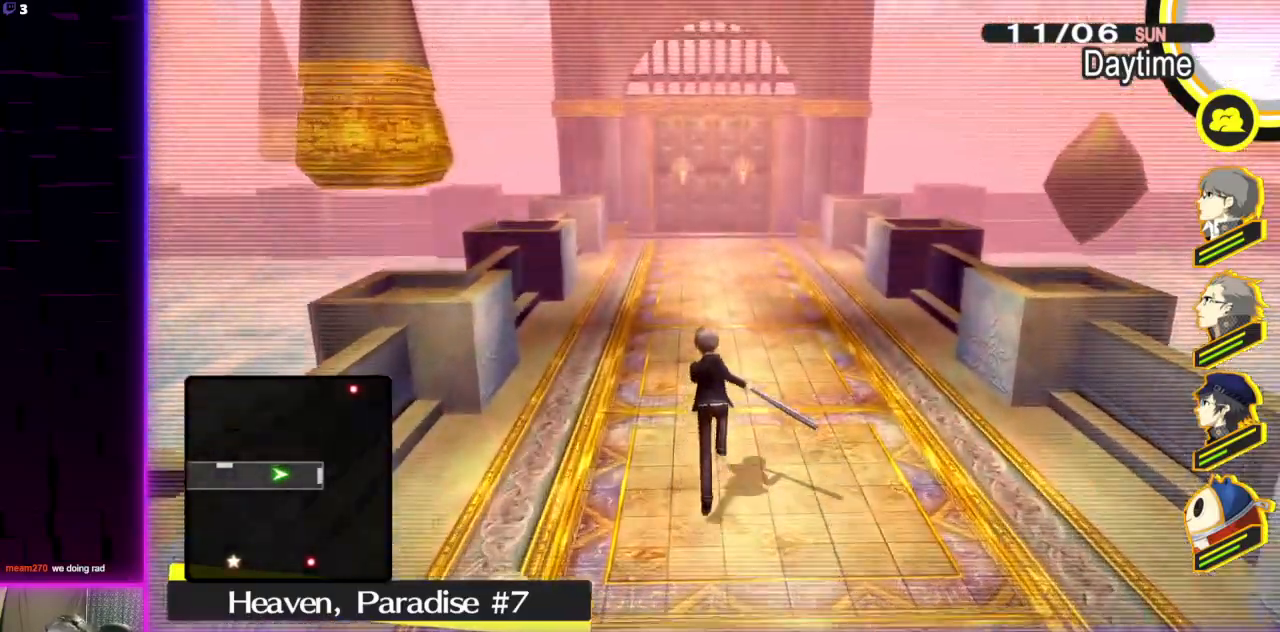
{"buttons": [], "left_stick": "up-right", "events": [[200, "left_stick", "up-right"]]}
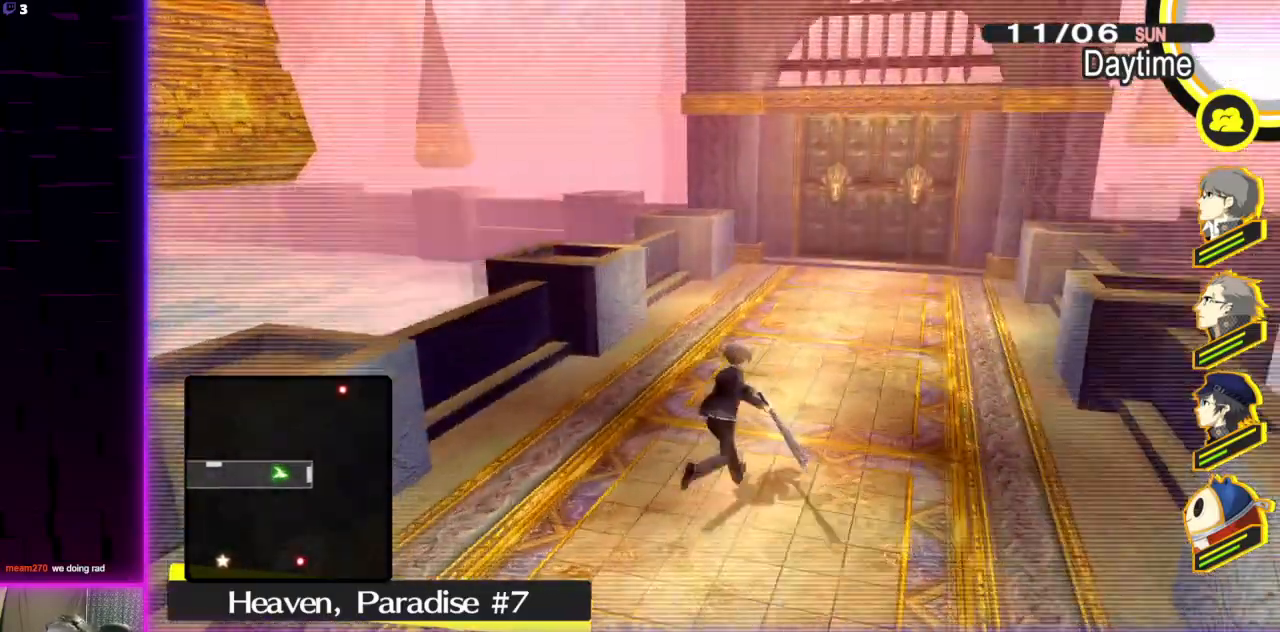
{"buttons": [], "left_stick": "up-right", "events": []}
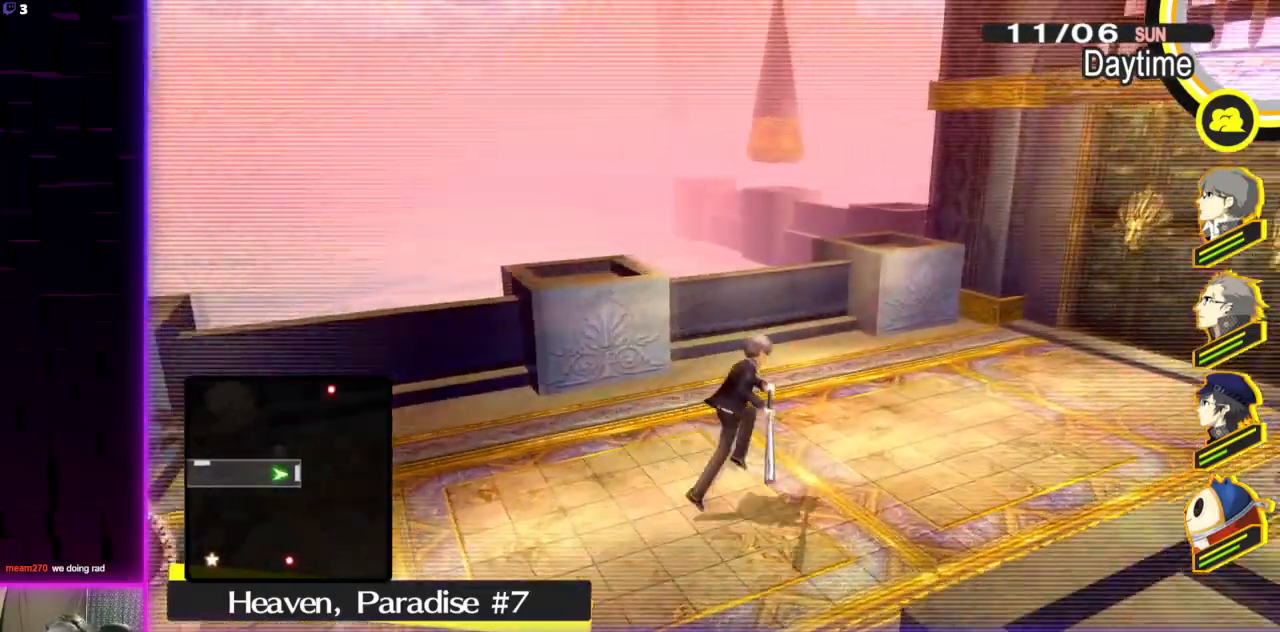
{"buttons": ["A"], "left_stick": "up-right", "events": [[467, "A", "down"]]}
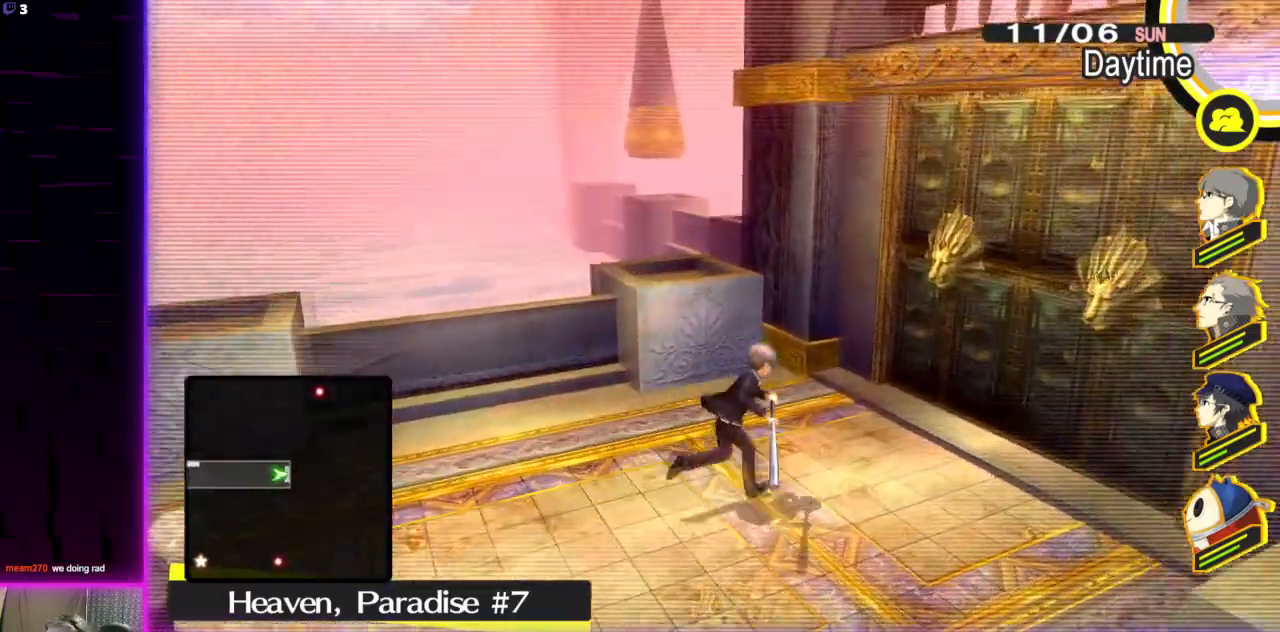
{"buttons": [], "left_stick": "center", "events": [[100, "A", "up"], [367, "left_stick", "center"]]}
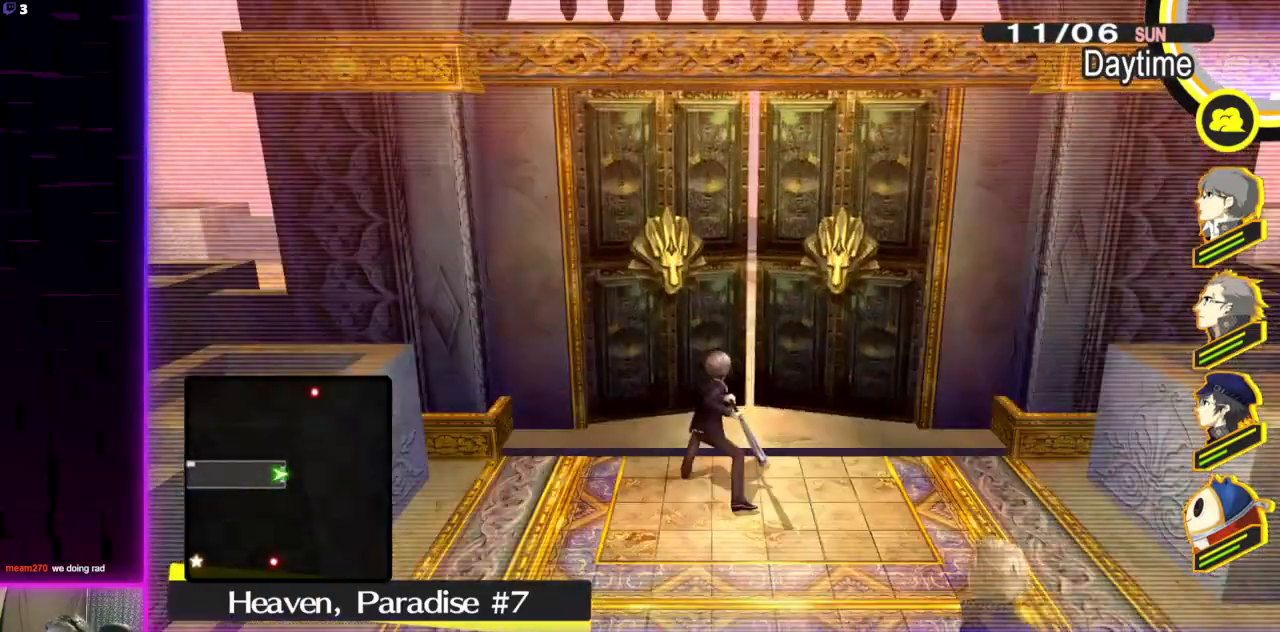
{"buttons": [], "left_stick": "up", "events": [[200, "left_stick", "up"]]}
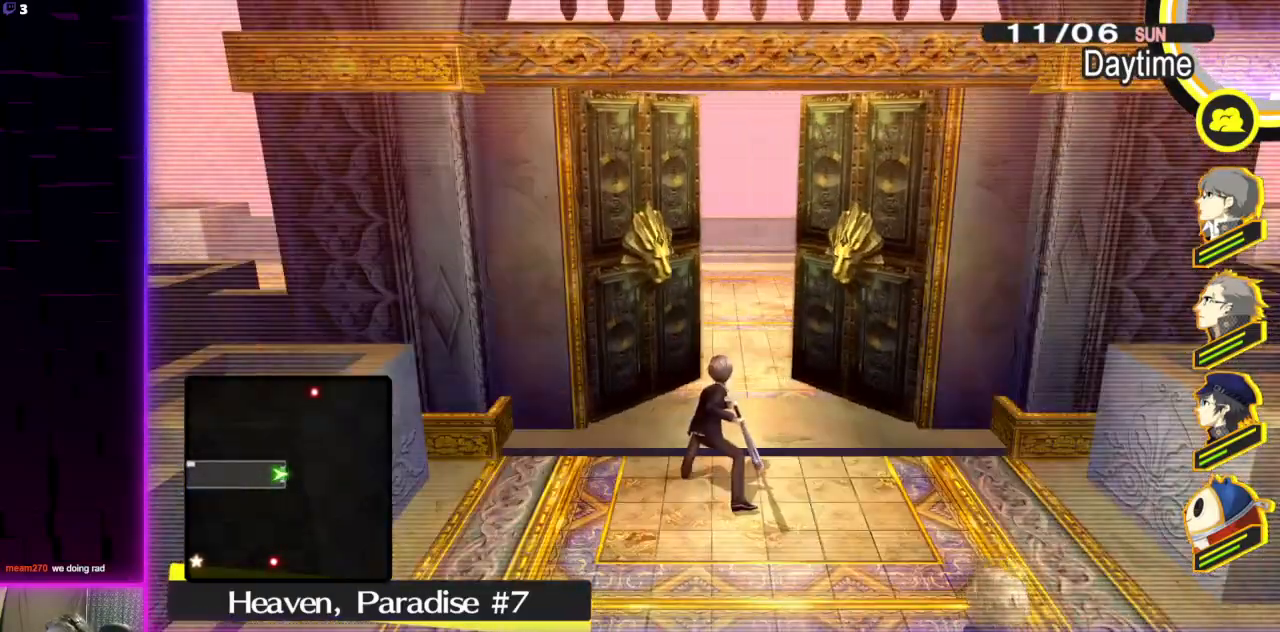
{"buttons": [], "left_stick": "up", "events": []}
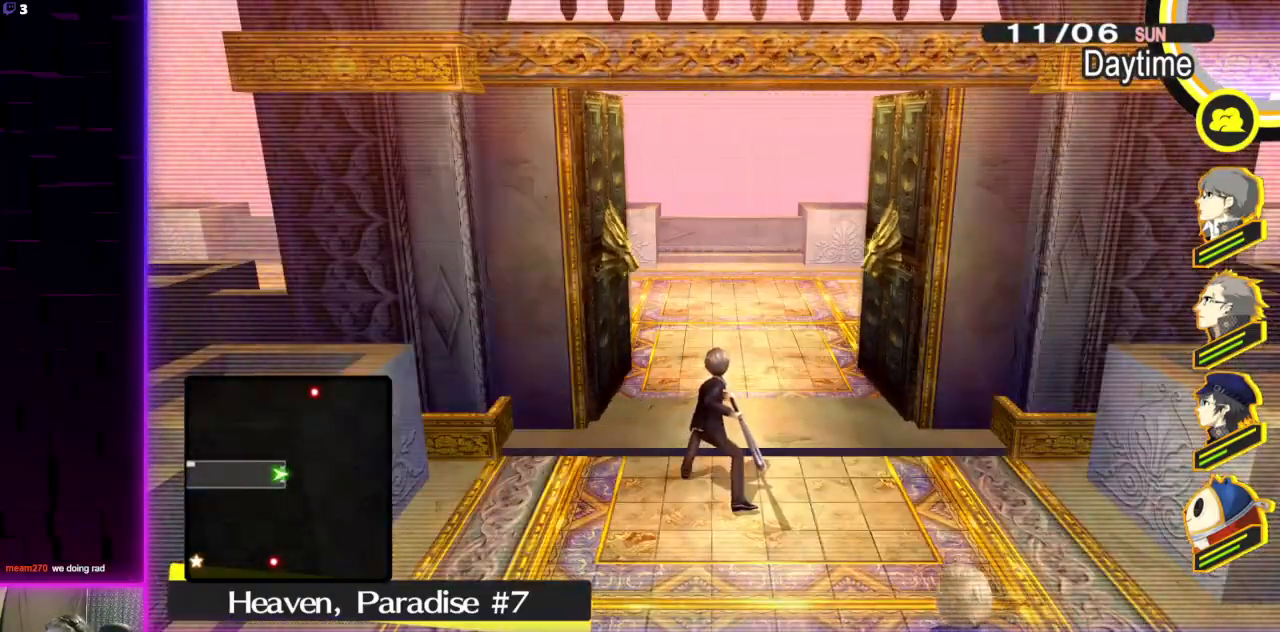
{"buttons": [], "left_stick": "up", "events": []}
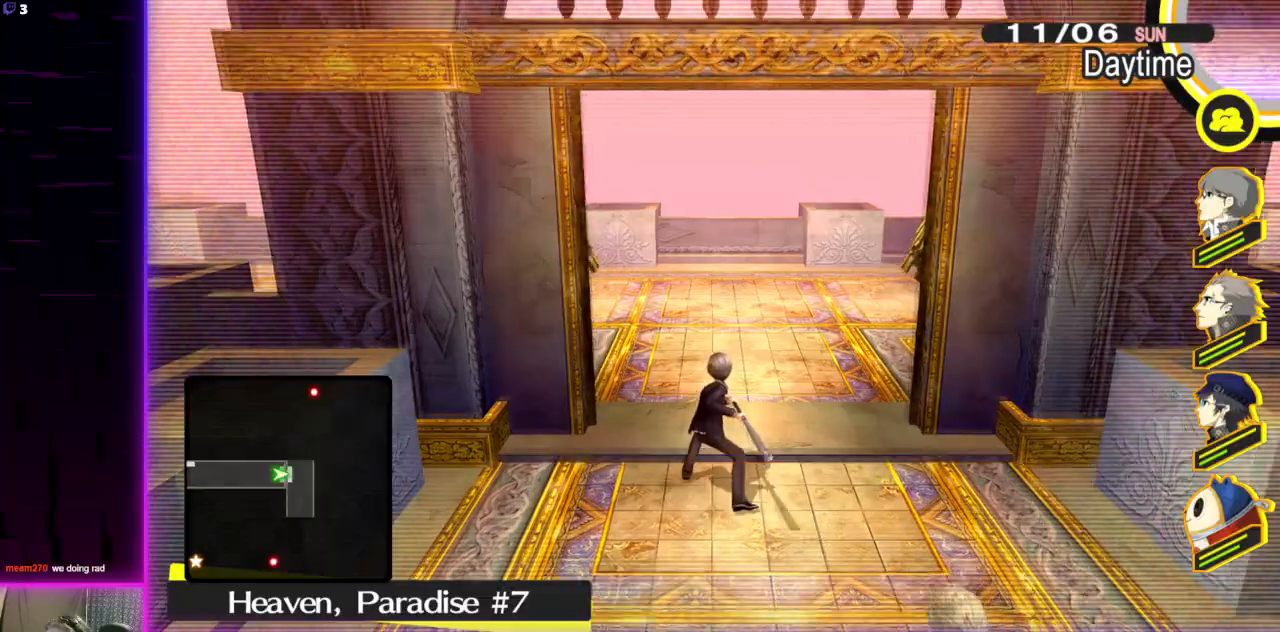
{"buttons": [], "left_stick": "up", "events": []}
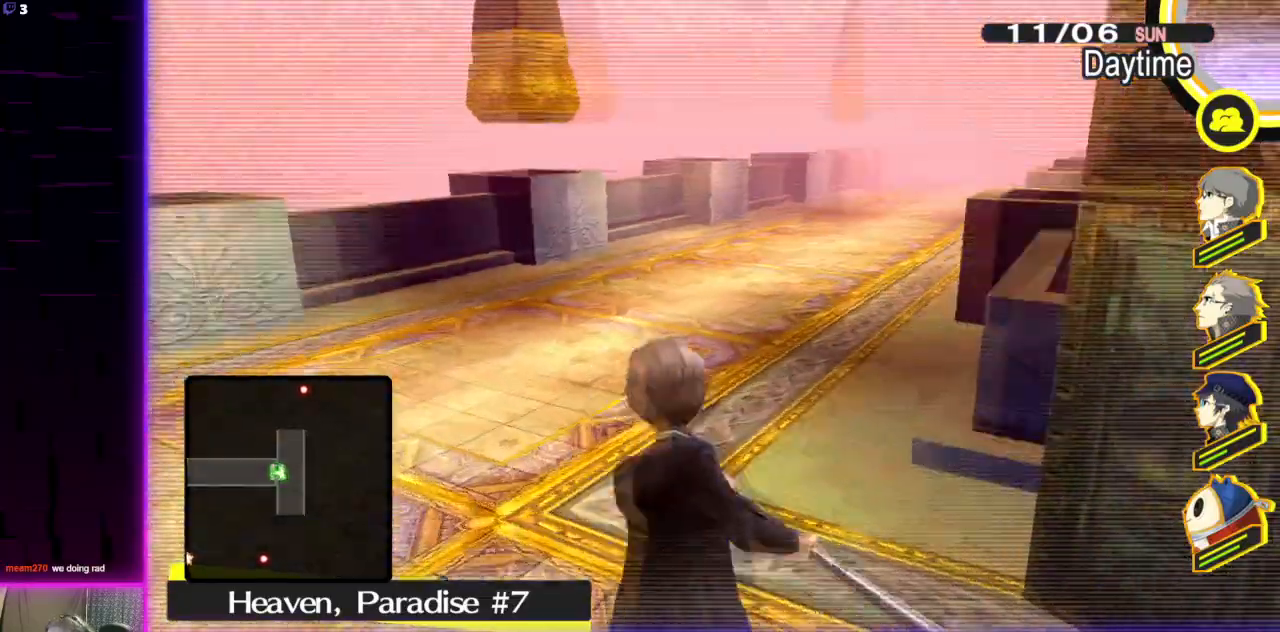
{"buttons": [], "left_stick": "up", "events": []}
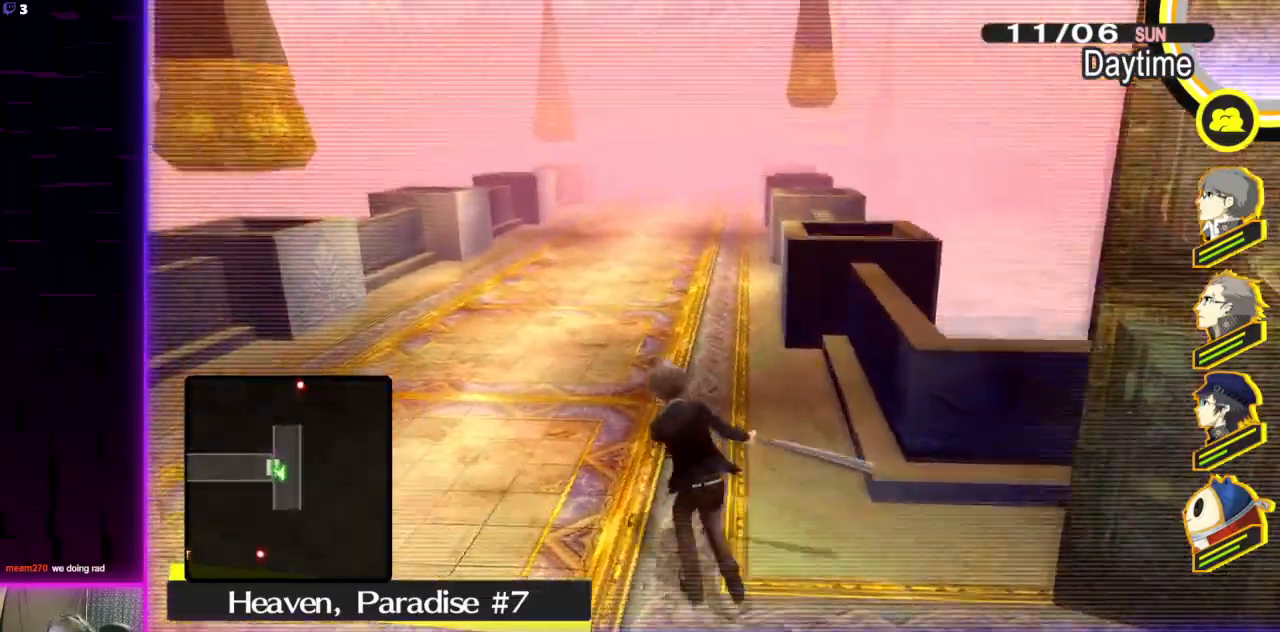
{"buttons": [], "left_stick": "up", "events": []}
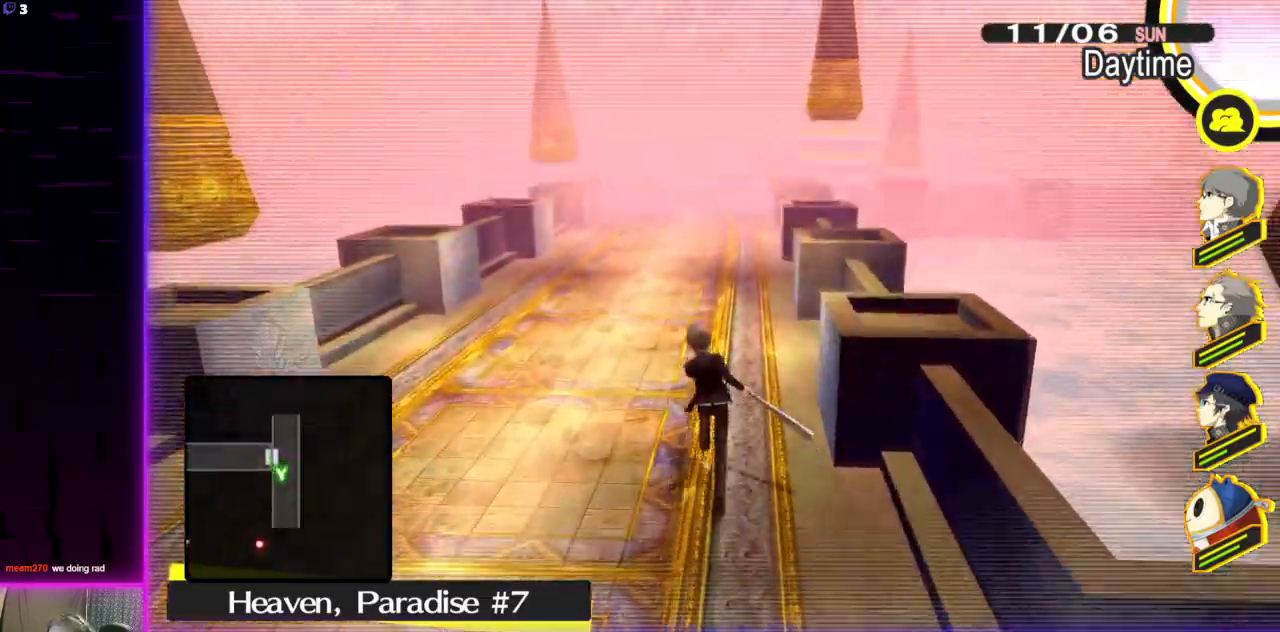
{"buttons": [], "left_stick": "up", "events": []}
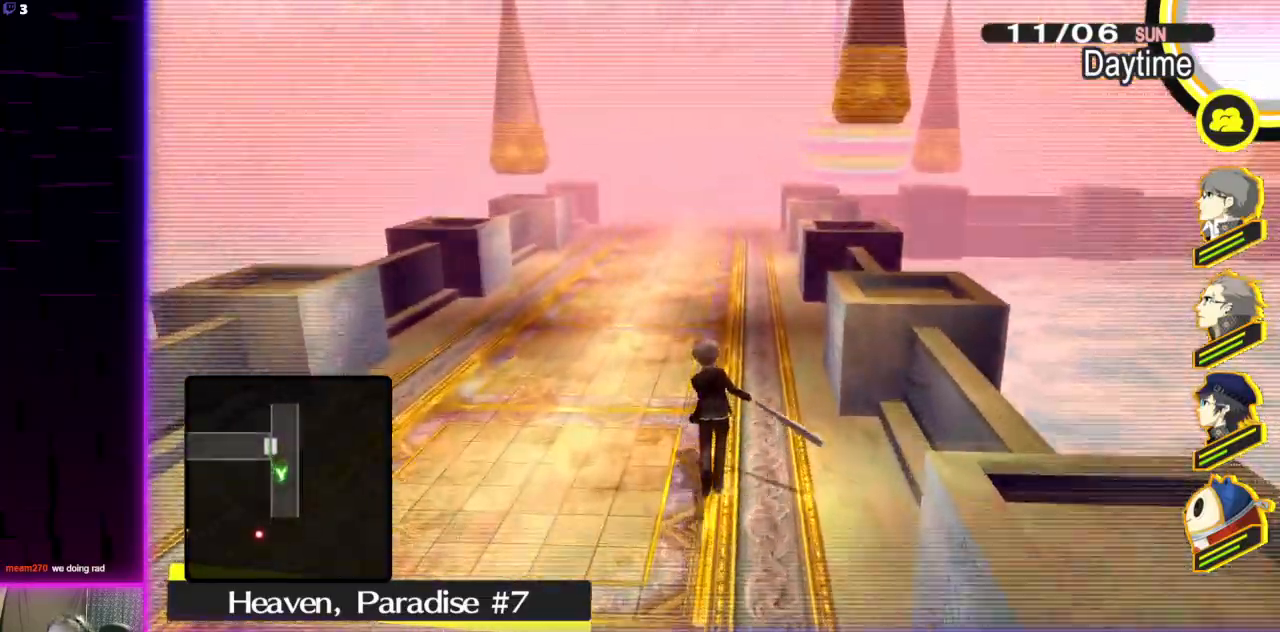
{"buttons": [], "left_stick": "up", "events": []}
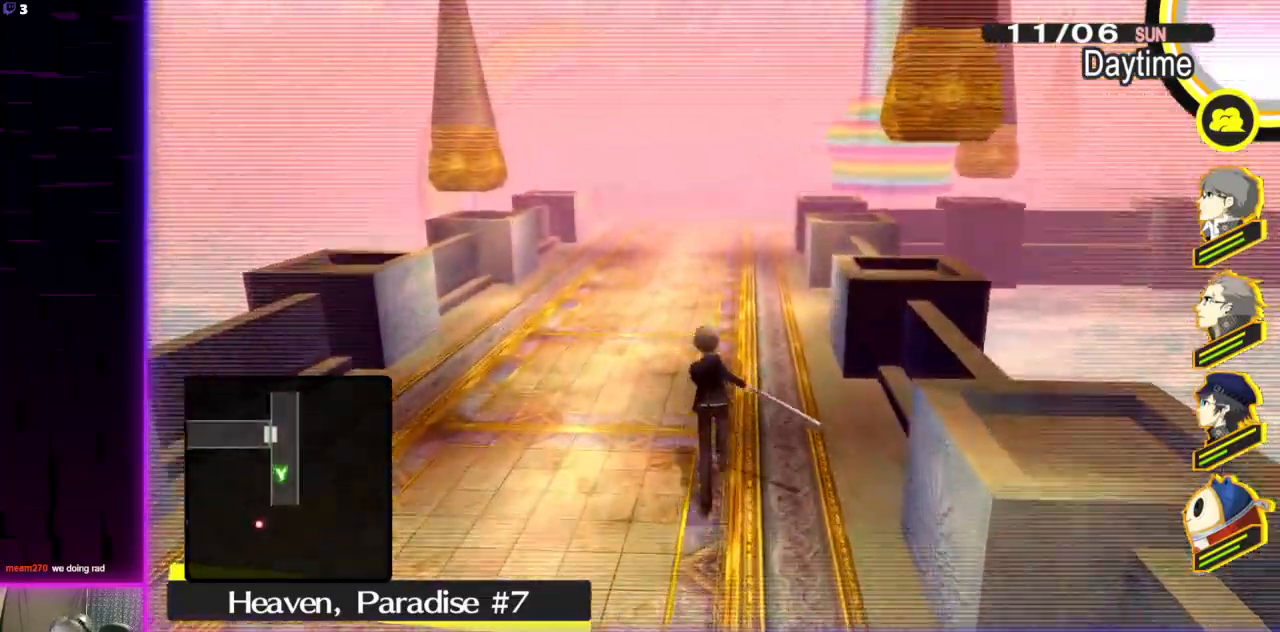
{"buttons": [], "left_stick": "up", "events": []}
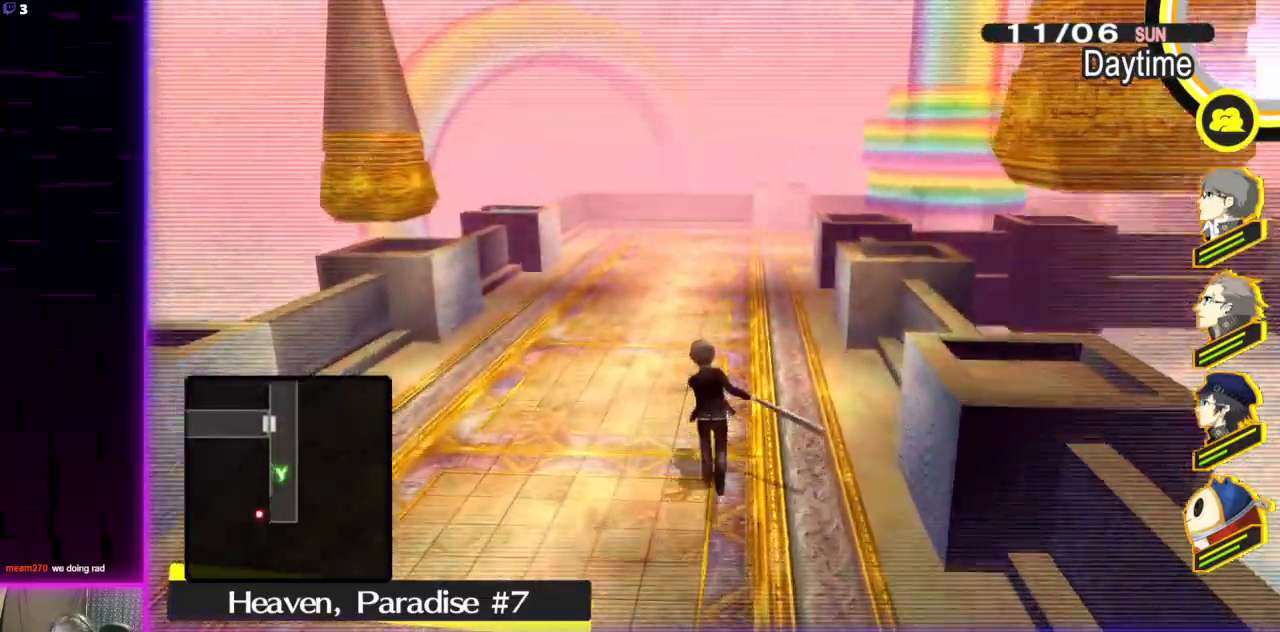
{"buttons": [], "left_stick": "up-left", "events": [[300, "left_stick", "up-left"]]}
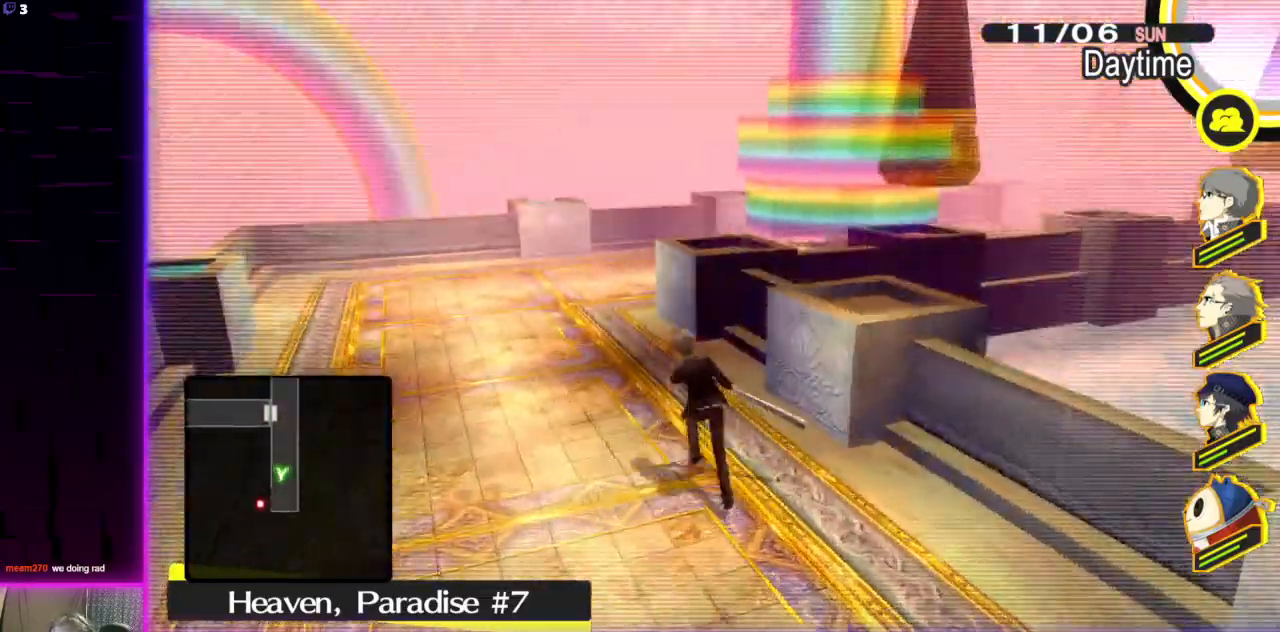
{"buttons": [], "left_stick": "up-left", "events": []}